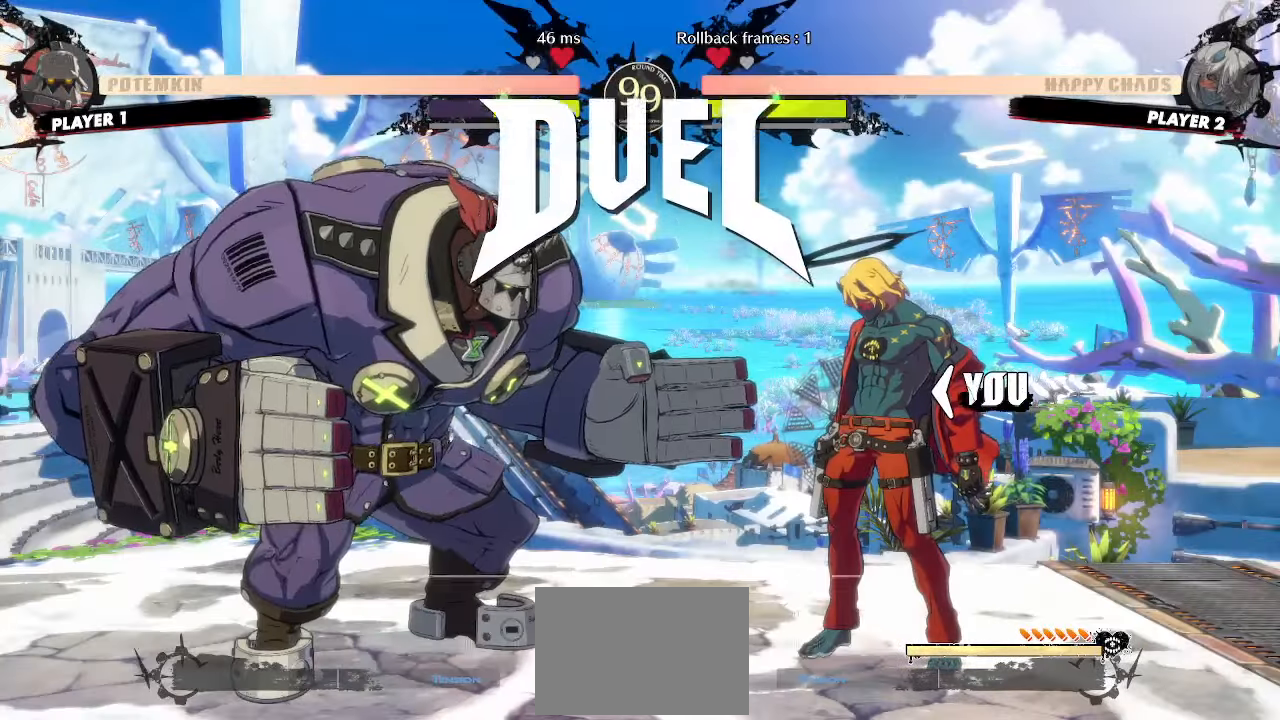
Gameplay with a controller (arcade stick); each line is a JSON object with the inputs held at the frame after it. "events" lists button and stick changes between this image and that frame as [ms after this image, input, new state], when the widget could be followed in between. Not read: L3 R3 other_buttons.
{"buttons": ["DPAD_RIGHT"], "events": [[100, "DPAD_DOWN", "down"], [100, "DPAD_RIGHT", "down"], [117, "DPAD_DOWN", "up"]]}
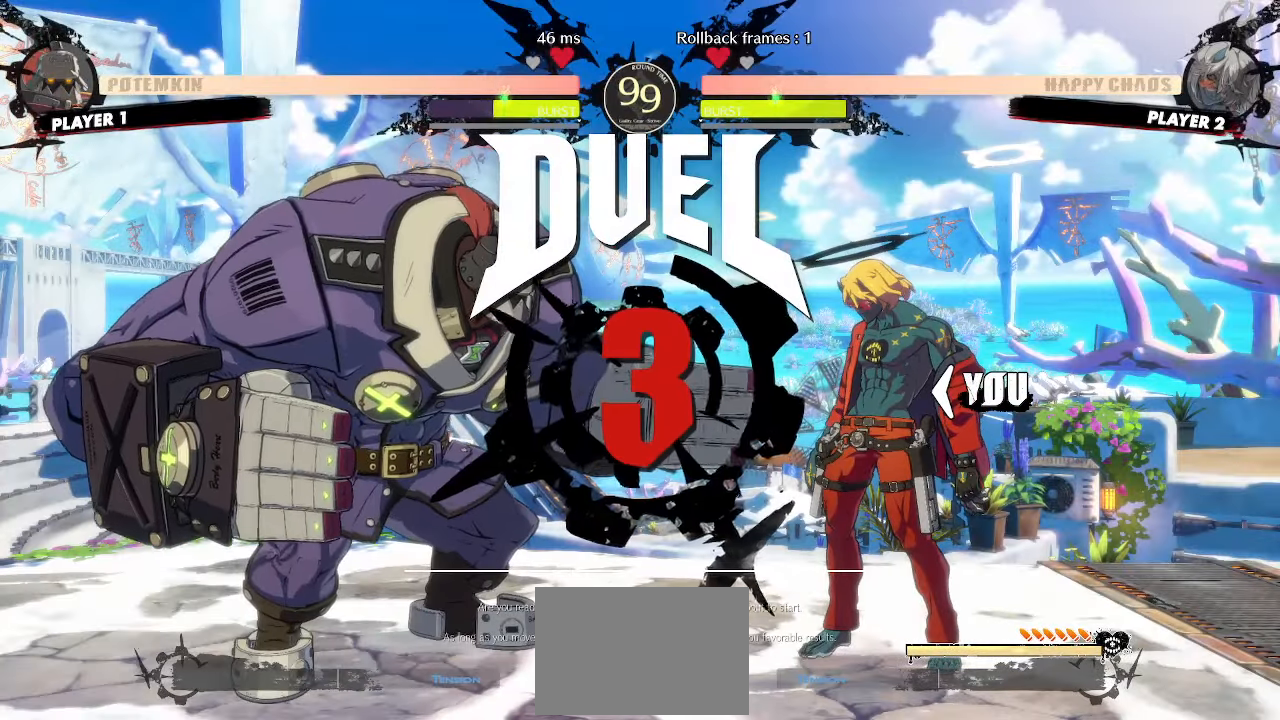
{"buttons": ["DPAD_RIGHT"], "events": []}
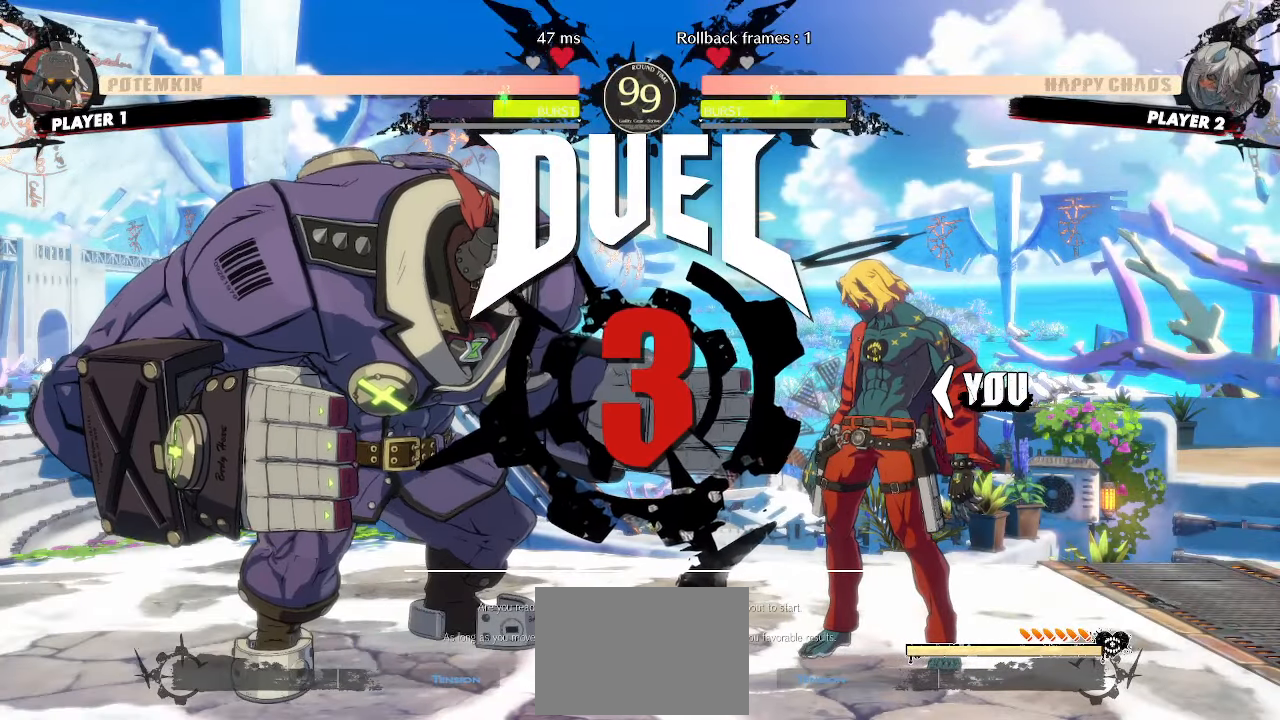
{"buttons": ["DPAD_RIGHT"], "events": []}
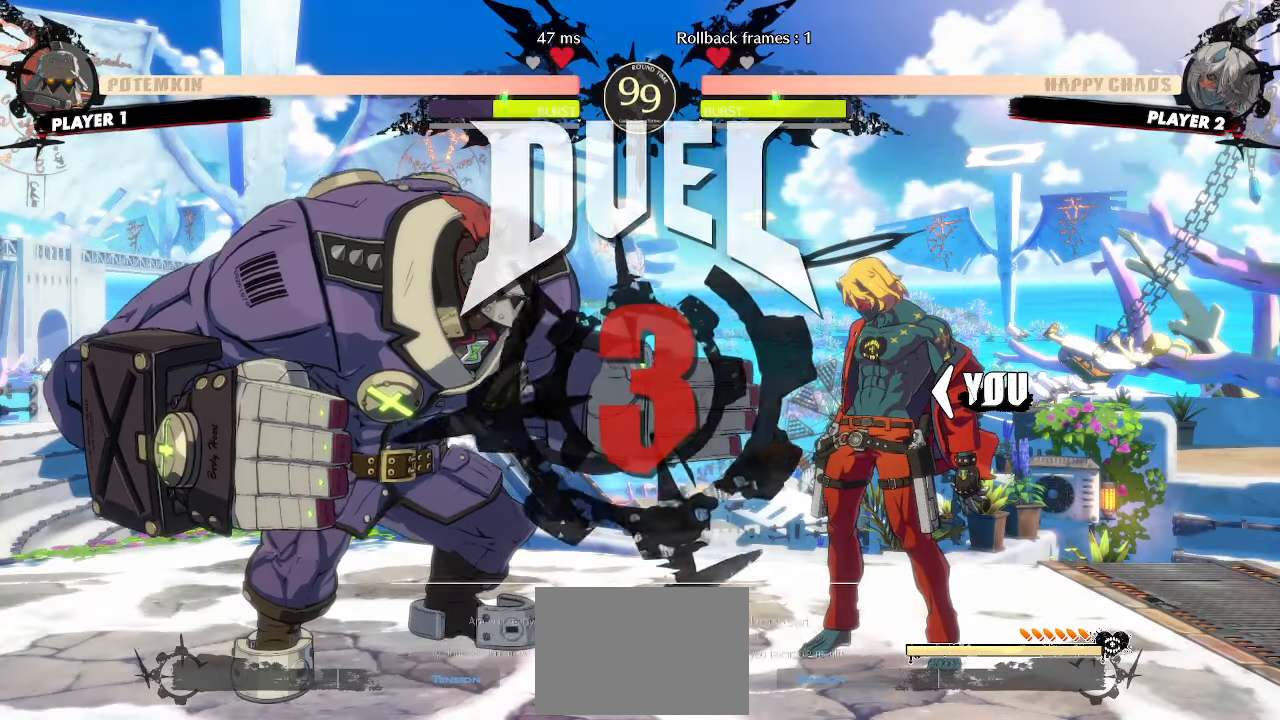
{"buttons": [], "events": [[133, "DPAD_RIGHT", "up"]]}
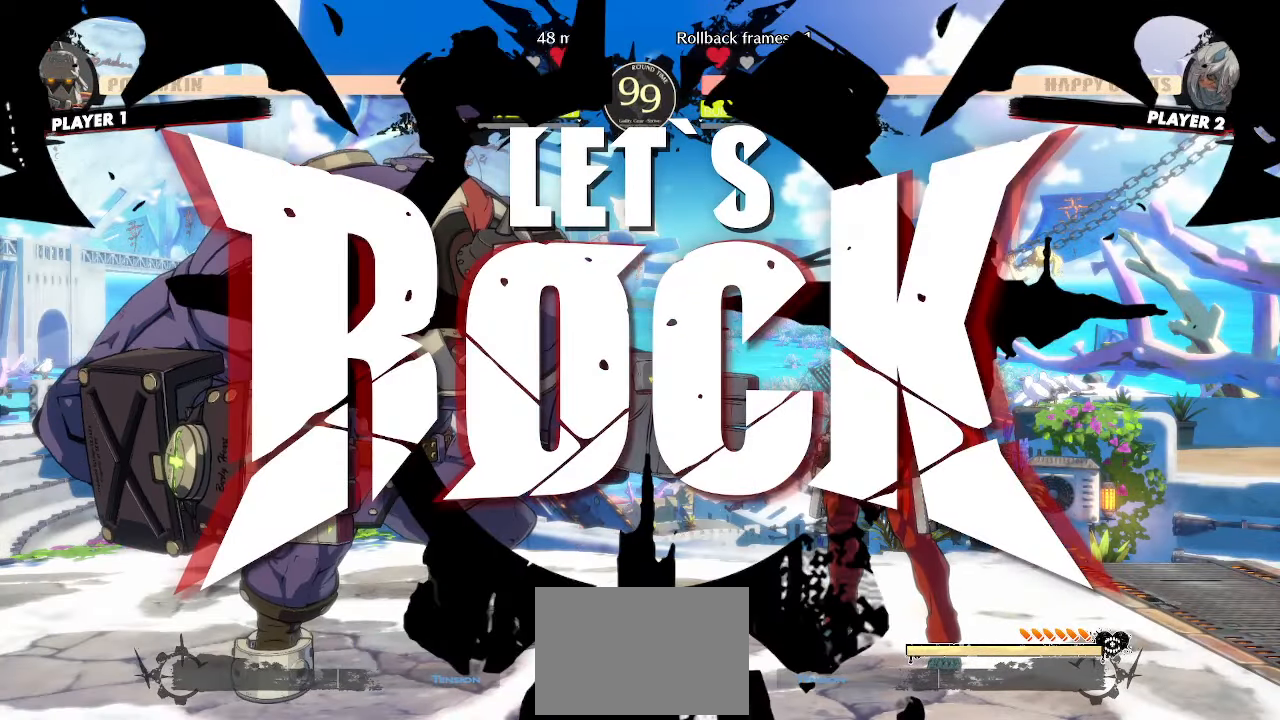
{"buttons": [], "events": []}
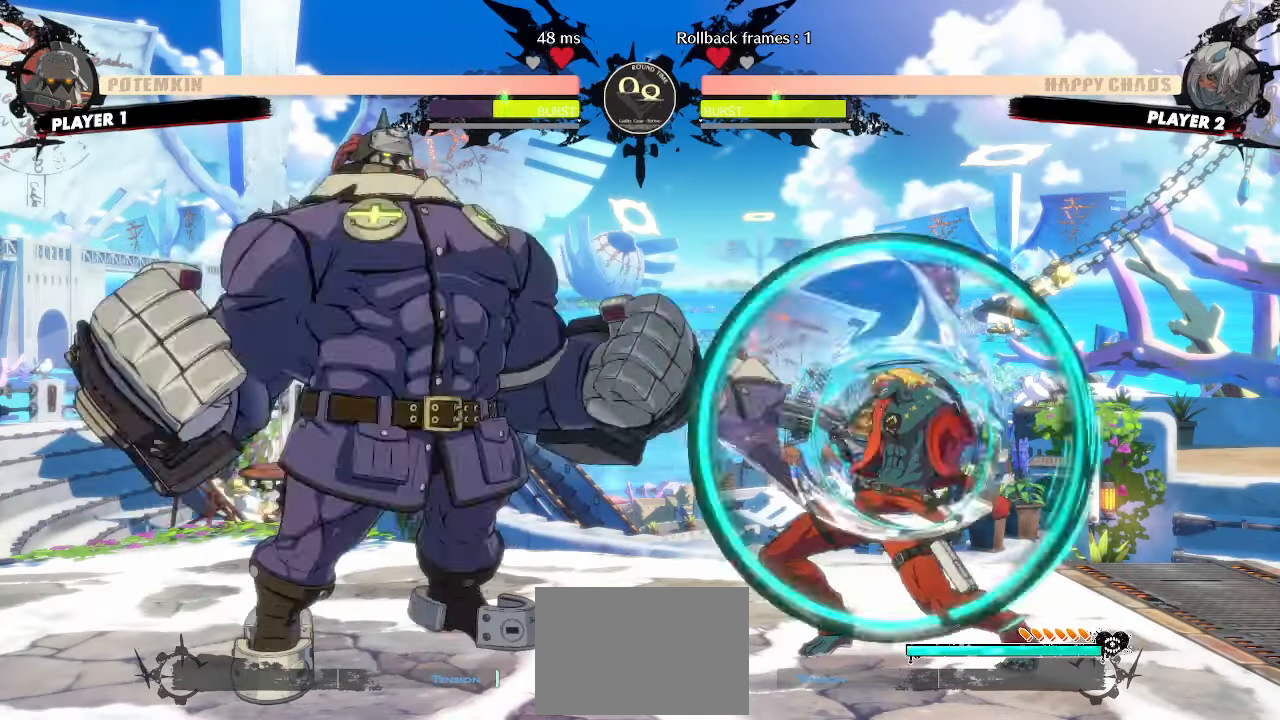
{"buttons": ["DPAD_DOWN"], "events": [[167, "DPAD_DOWN", "down"], [217, "DPAD_RIGHT", "down"], [267, "DPAD_DOWN", "up"], [333, "DPAD_DOWN", "down"], [333, "DPAD_RIGHT", "up"]]}
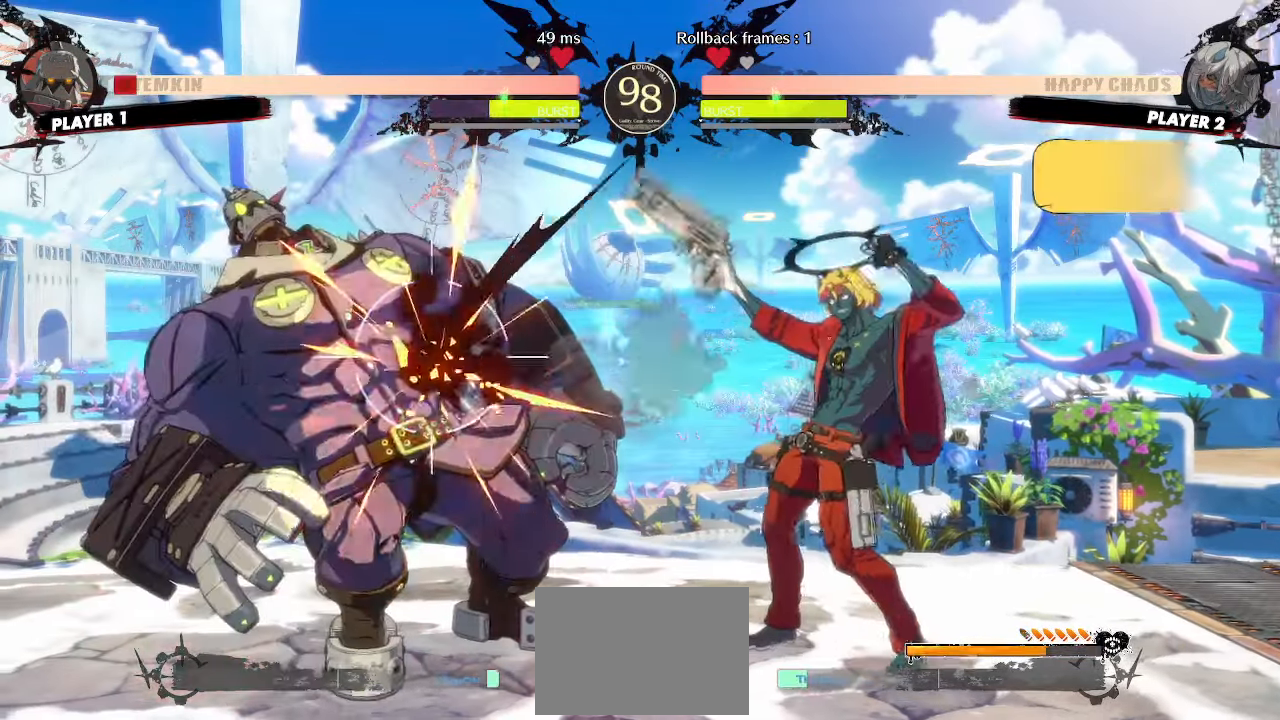
{"buttons": [], "events": [[200, "DPAD_DOWN", "up"], [250, "DPAD_DOWN", "down"], [333, "DPAD_DOWN", "up"]]}
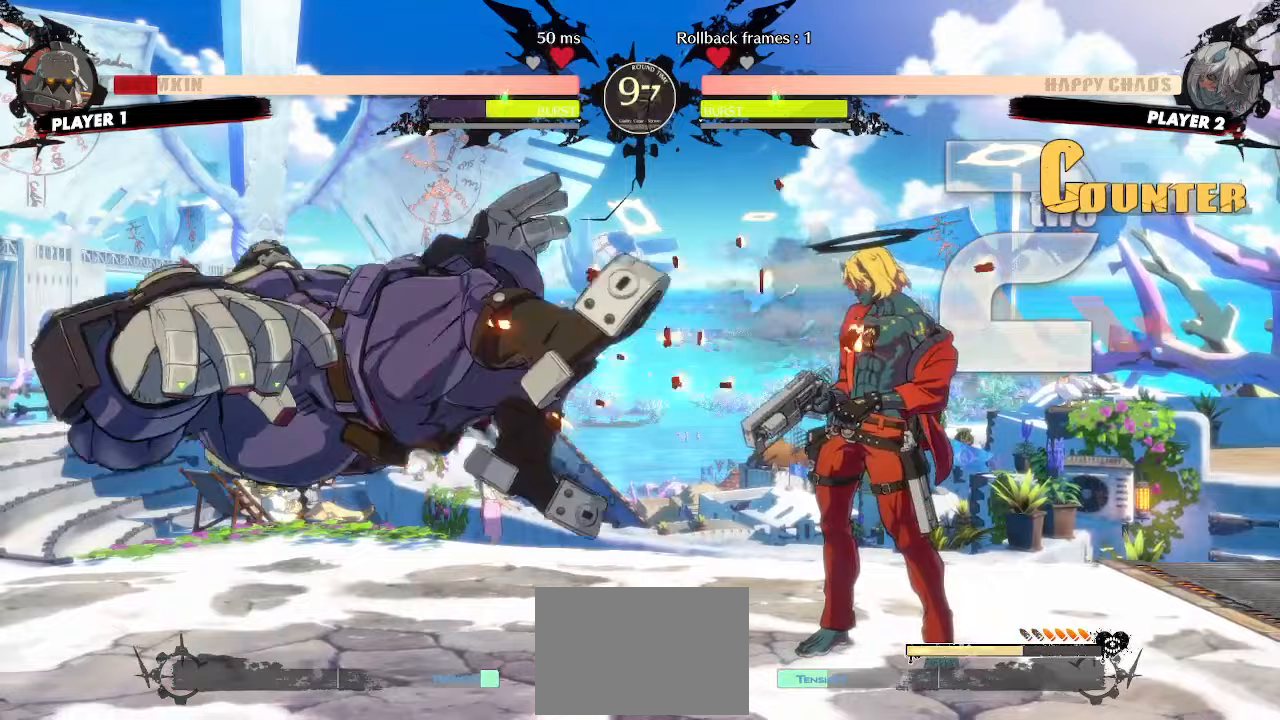
{"buttons": ["DPAD_LEFT"], "events": [[50, "DPAD_LEFT", "down"], [267, "DPAD_LEFT", "up"], [400, "DPAD_DOWN", "down"], [450, "DPAD_LEFT", "down"], [500, "DPAD_DOWN", "up"]]}
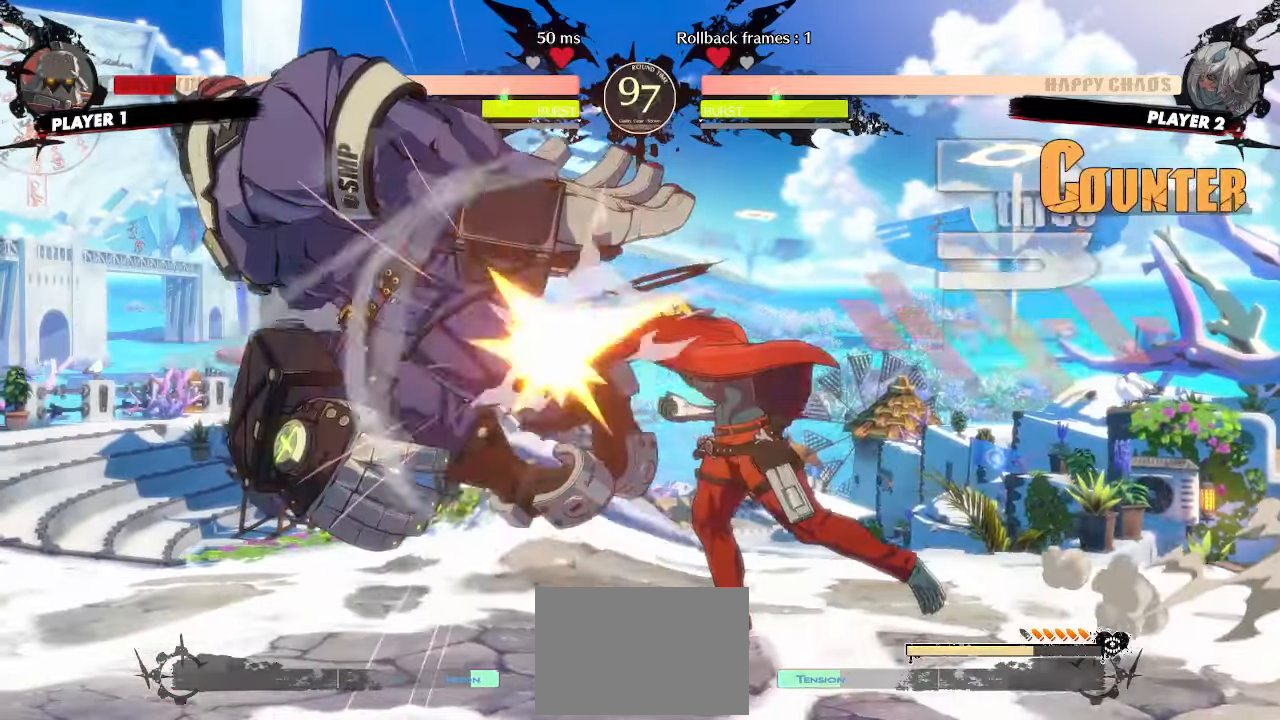
{"buttons": ["DPAD_DOWN"], "events": [[33, "DPAD_LEFT", "up"], [433, "DPAD_DOWN", "down"]]}
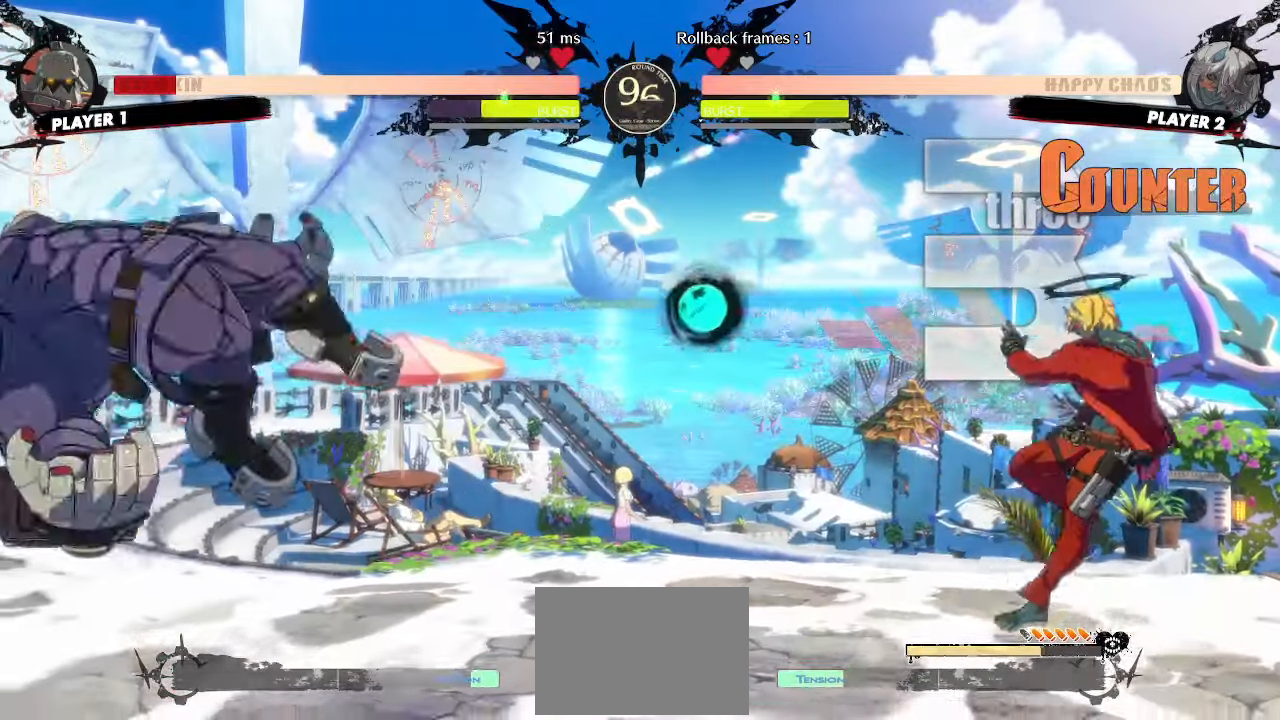
{"buttons": [], "events": [[17, "DPAD_RIGHT", "down"], [67, "DPAD_DOWN", "up"], [133, "DPAD_RIGHT", "up"], [133, "P", "down"], [183, "P", "up"]]}
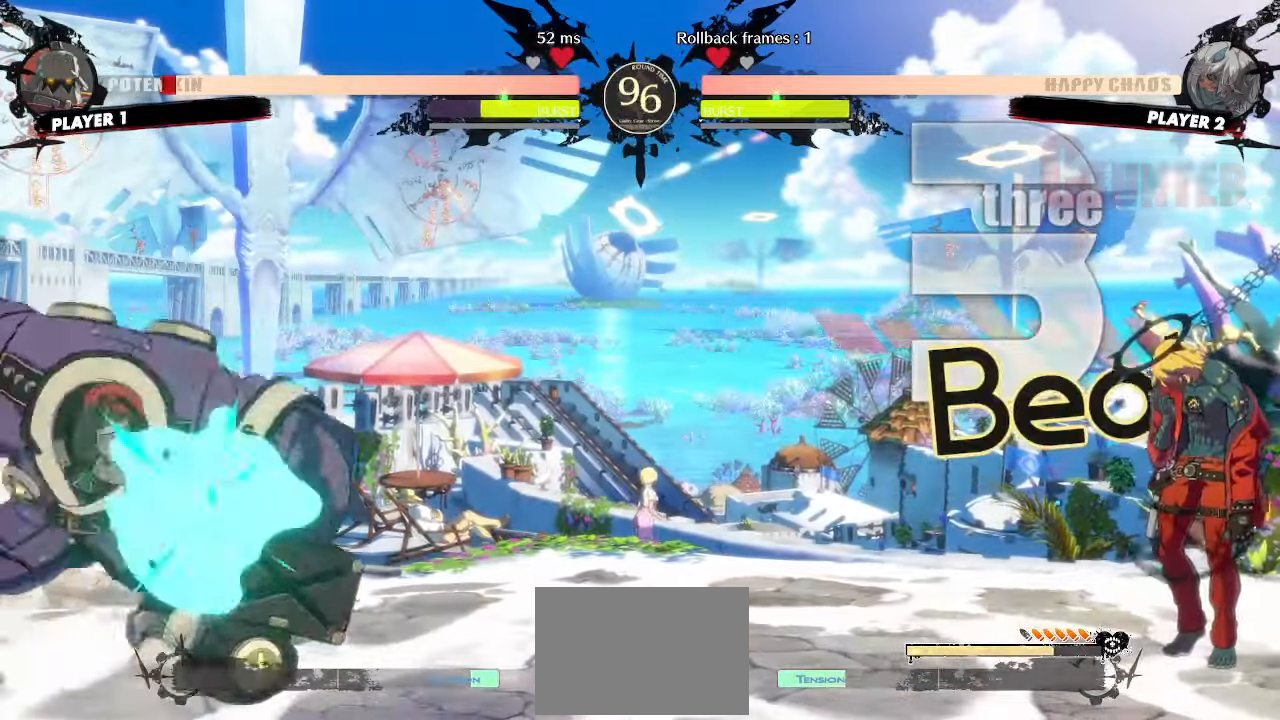
{"buttons": [], "events": []}
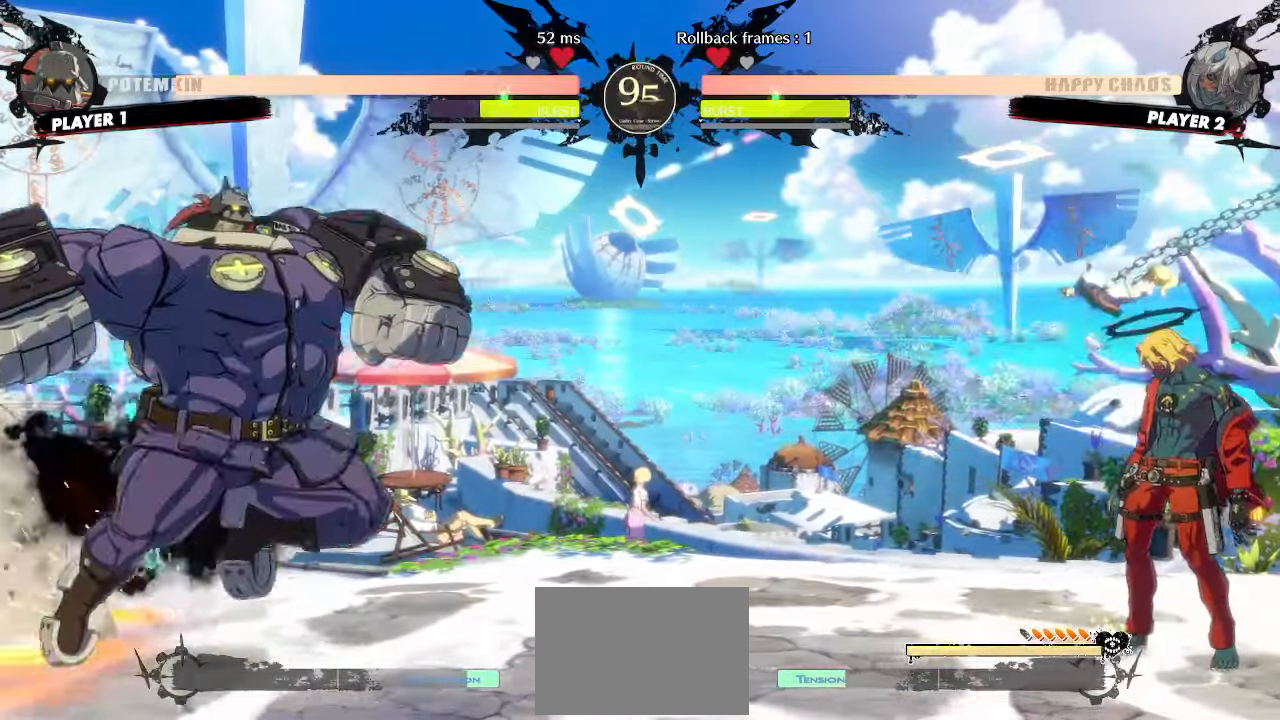
{"buttons": ["DPAD_RIGHT"], "events": [[383, "DPAD_RIGHT", "down"]]}
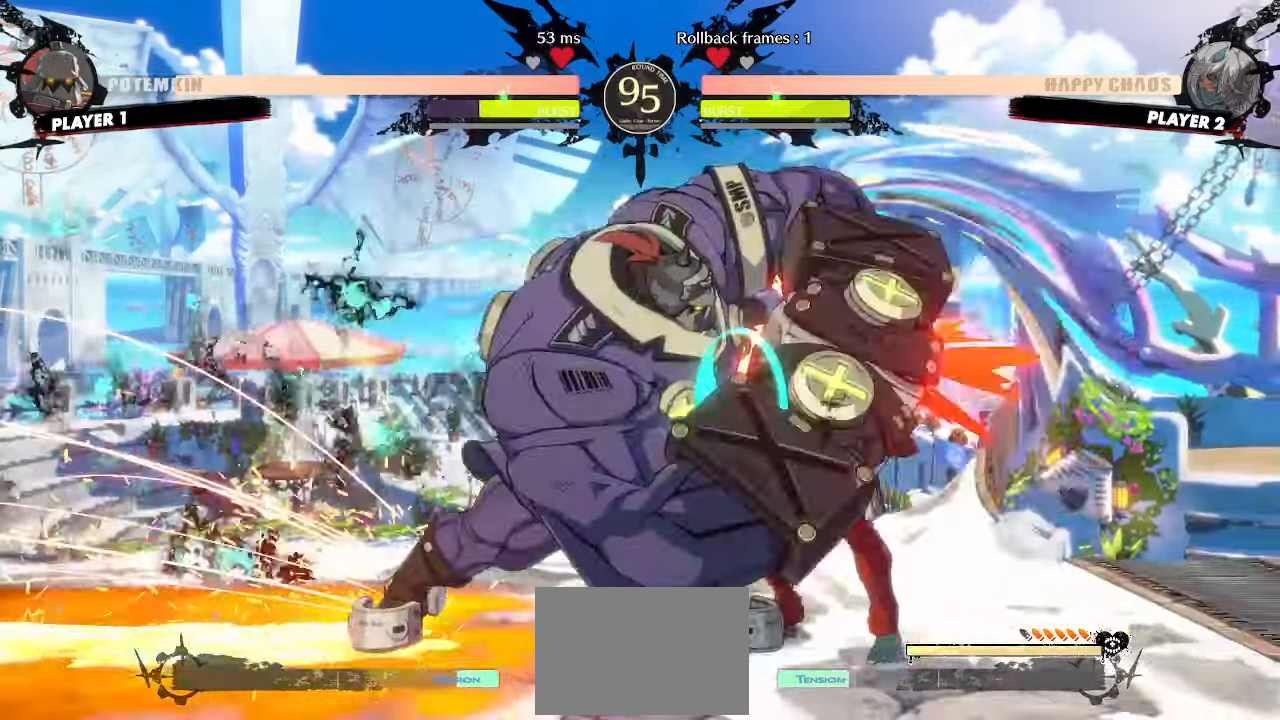
{"buttons": ["DPAD_DOWN", "DPAD_RIGHT"], "events": [[133, "DPAD_DOWN", "down"]]}
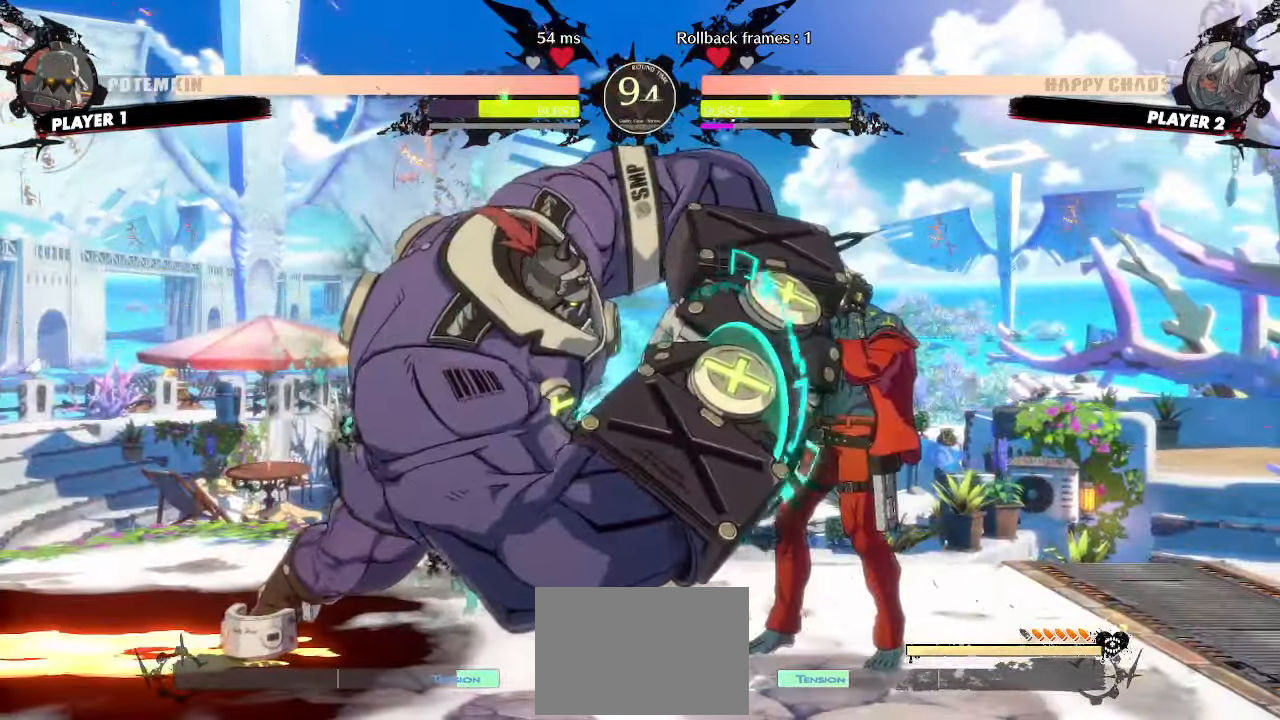
{"buttons": [], "events": [[133, "DPAD_RIGHT", "up"], [150, "DPAD_DOWN", "up"]]}
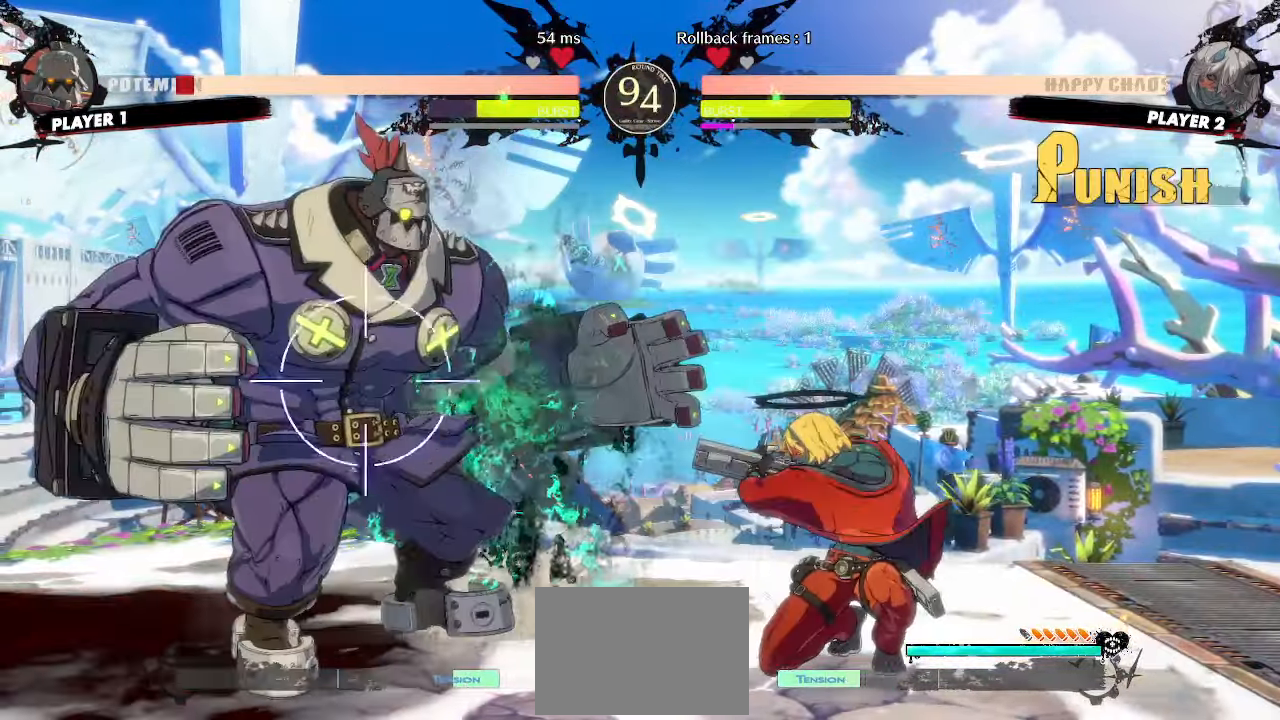
{"buttons": [], "events": []}
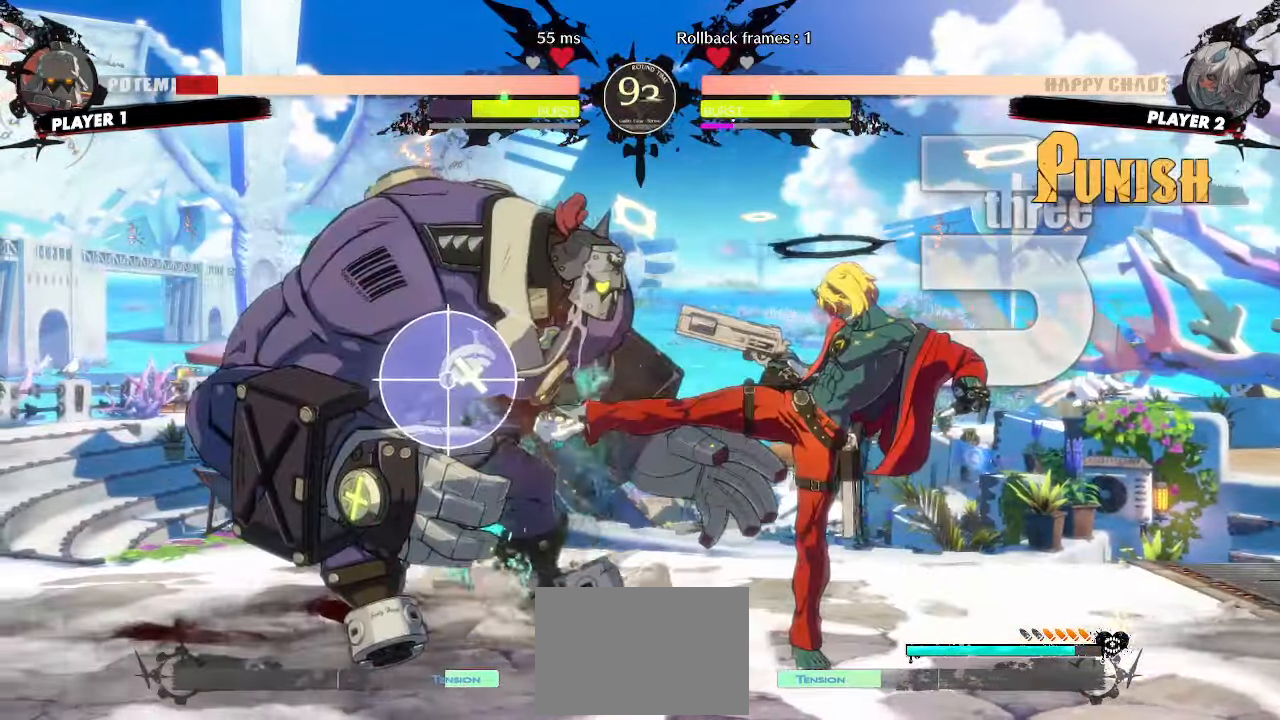
{"buttons": [], "events": []}
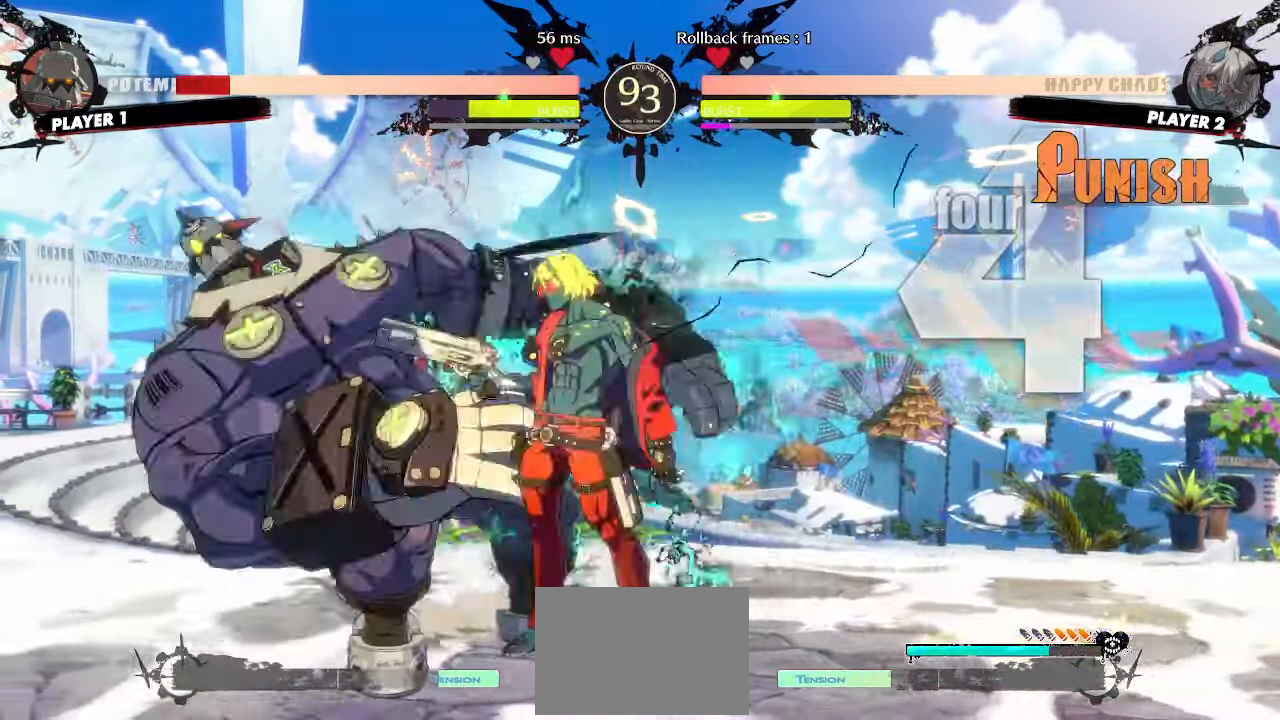
{"buttons": ["DPAD_DOWN"], "events": [[117, "DPAD_DOWN", "down"]]}
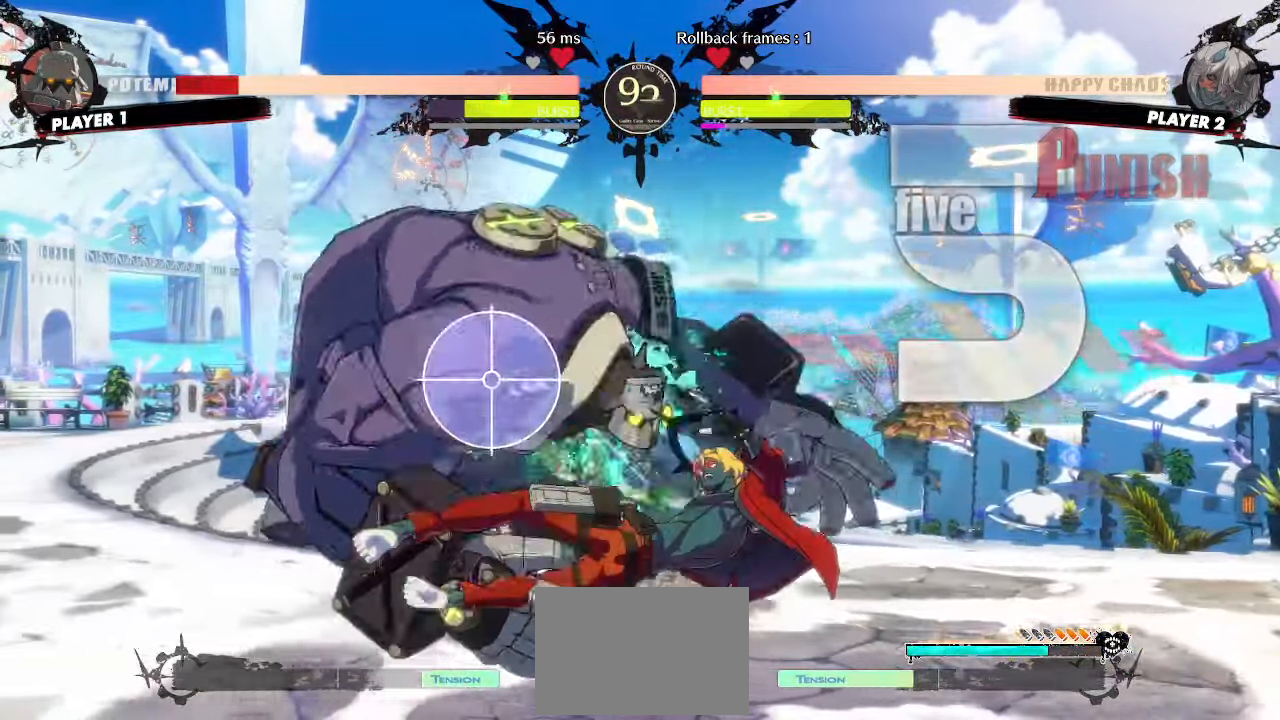
{"buttons": [], "events": [[50, "DPAD_RIGHT", "down"], [67, "DPAD_DOWN", "up"], [117, "P", "down"], [133, "DPAD_RIGHT", "up"], [167, "P", "up"]]}
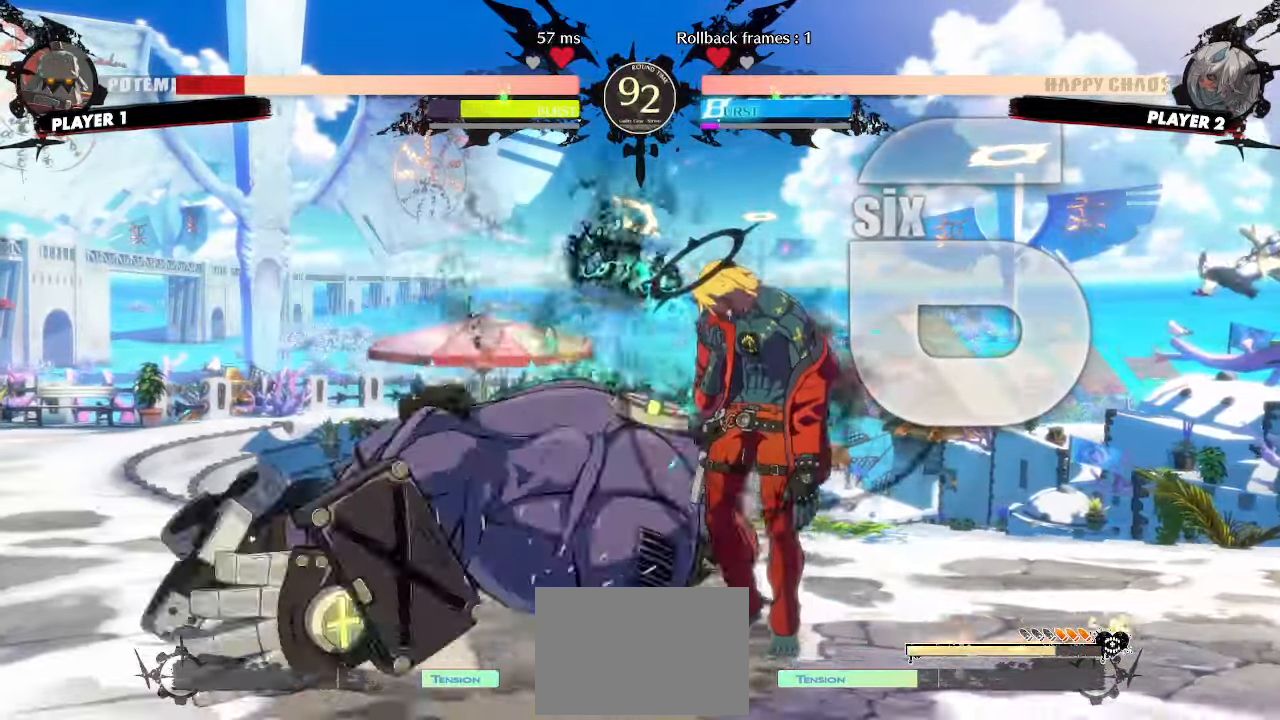
{"buttons": ["DPAD_LEFT"]}
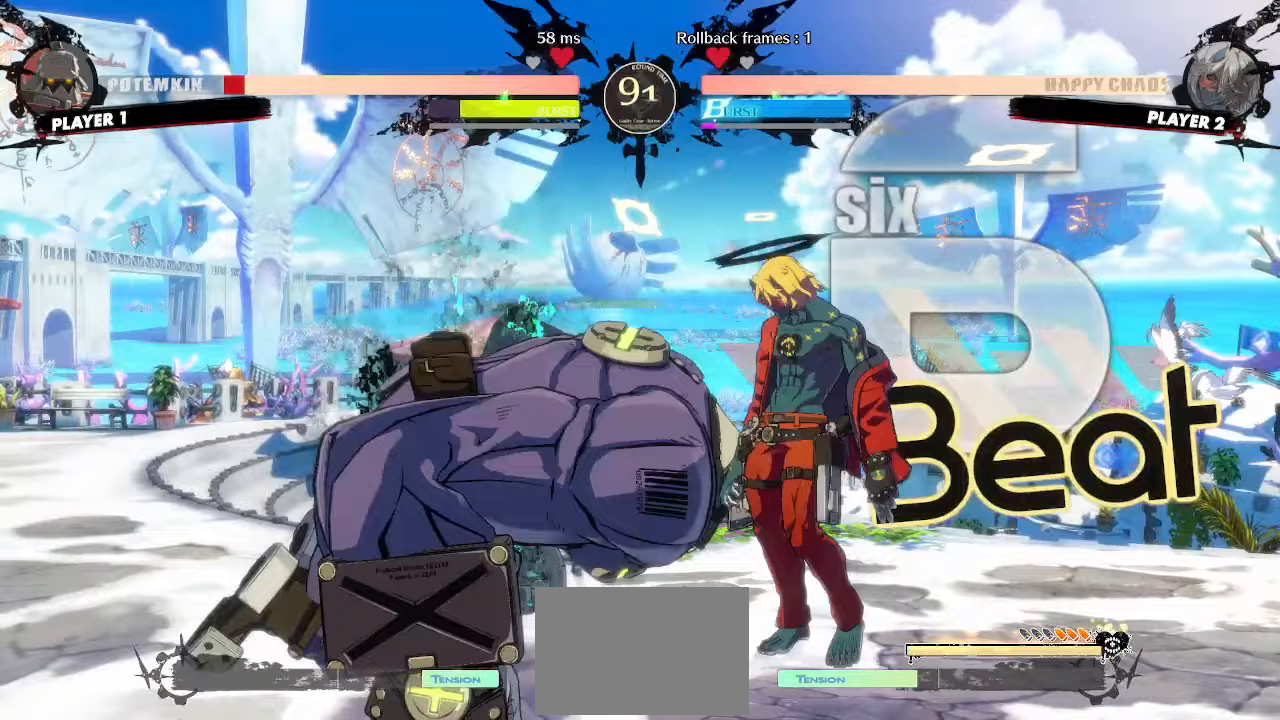
{"buttons": [], "events": [[83, "DPAD_LEFT", "up"]]}
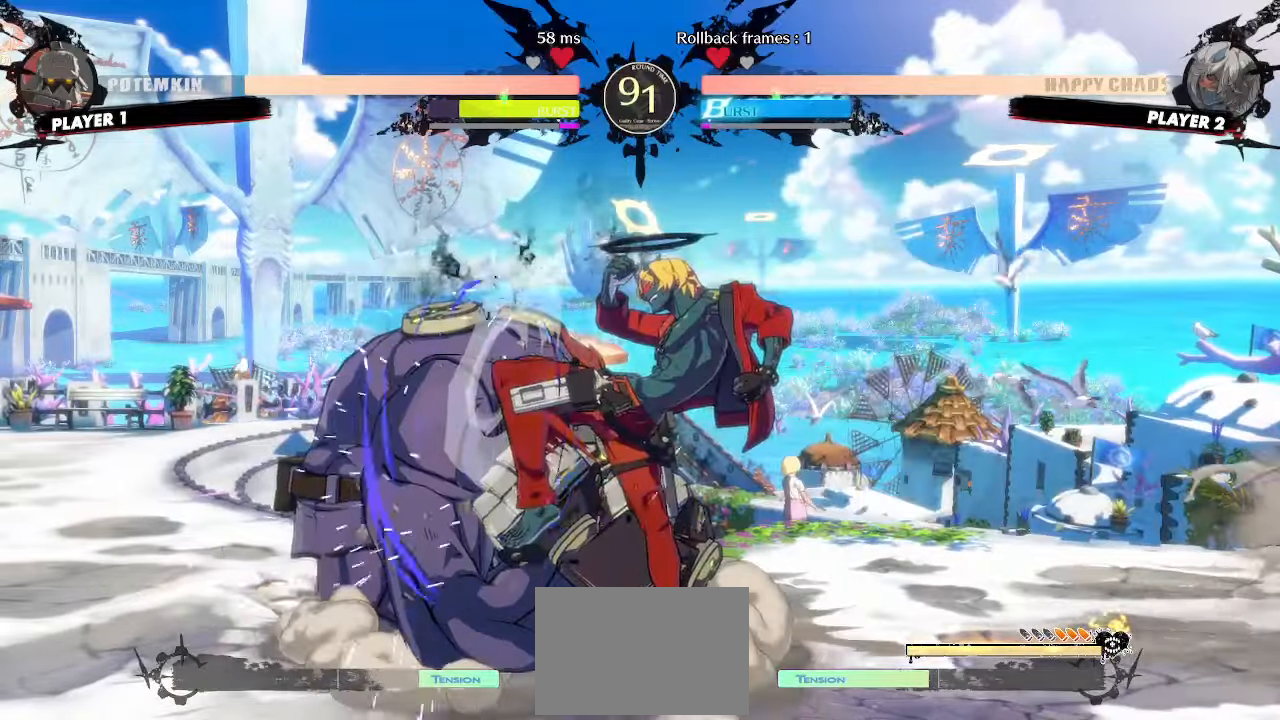
{"buttons": [], "events": []}
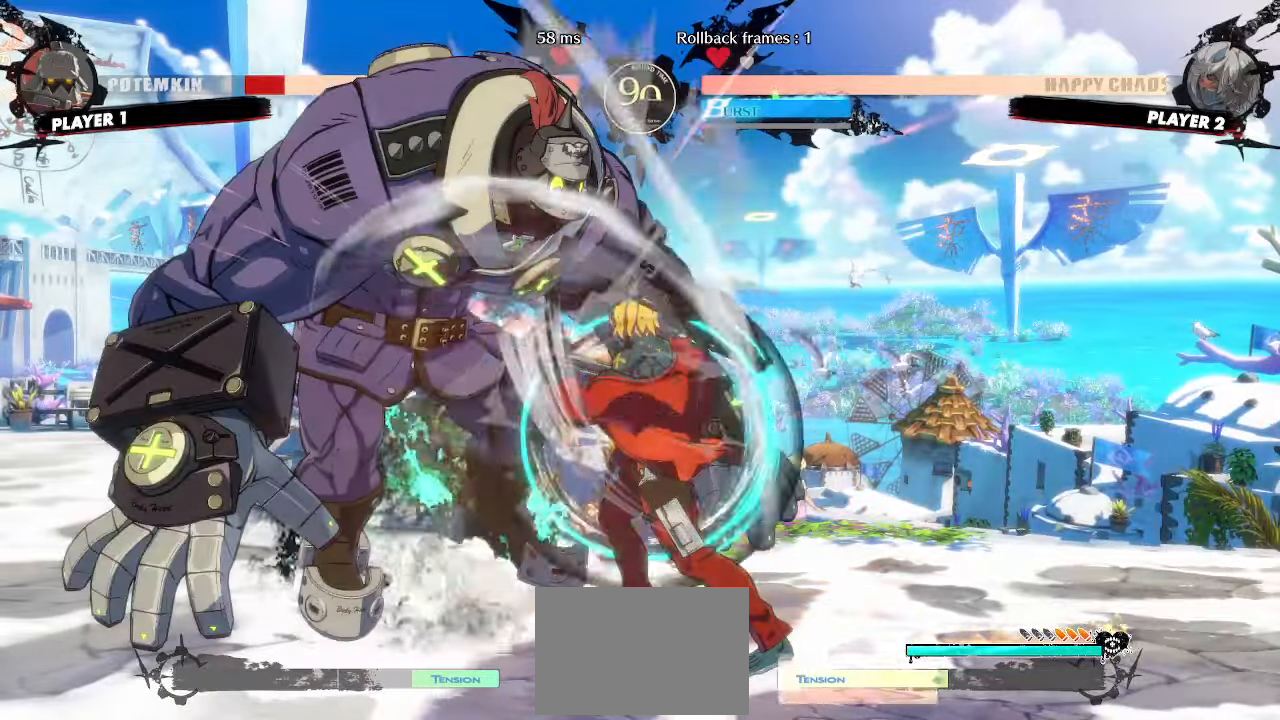
{"buttons": [], "events": []}
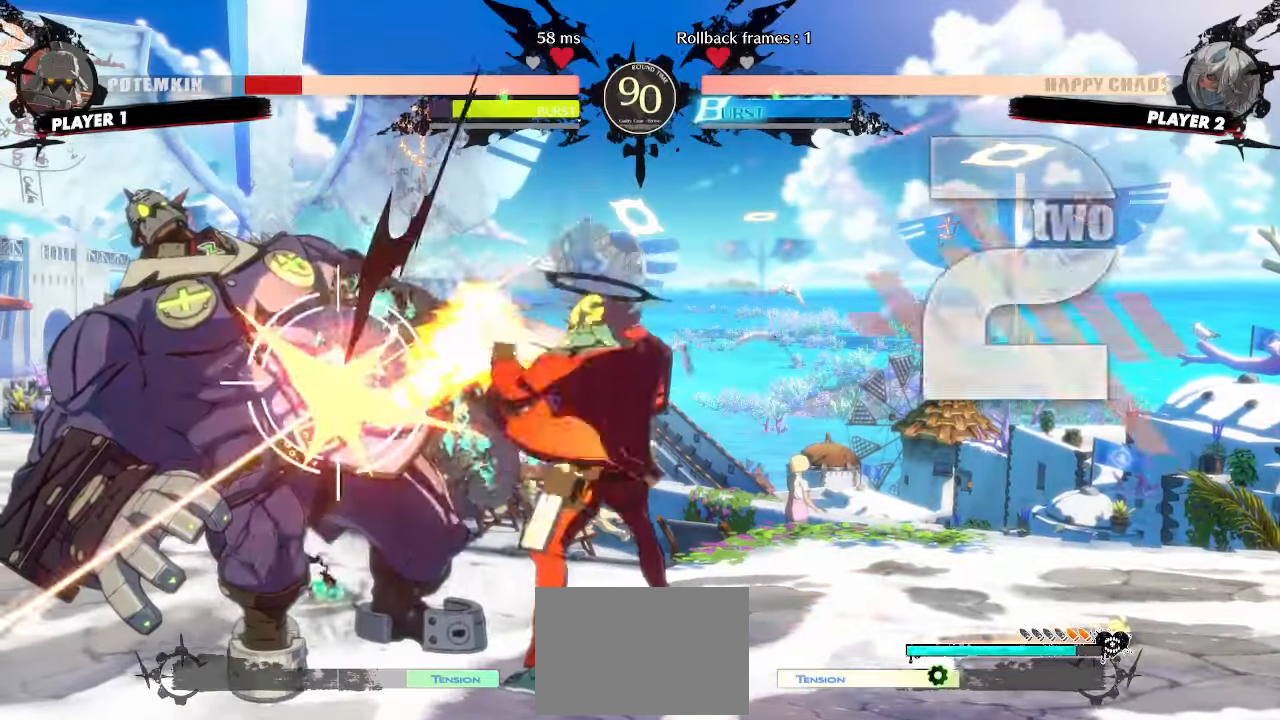
{"buttons": [], "events": []}
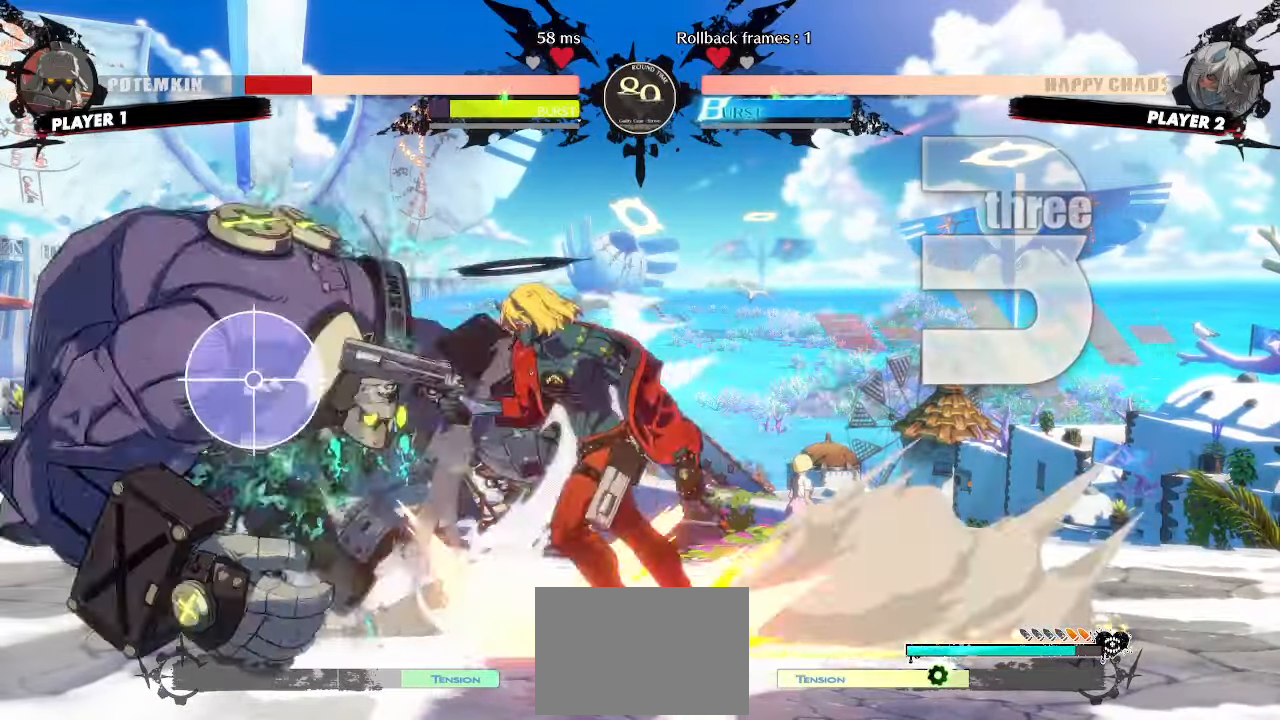
{"buttons": [], "events": []}
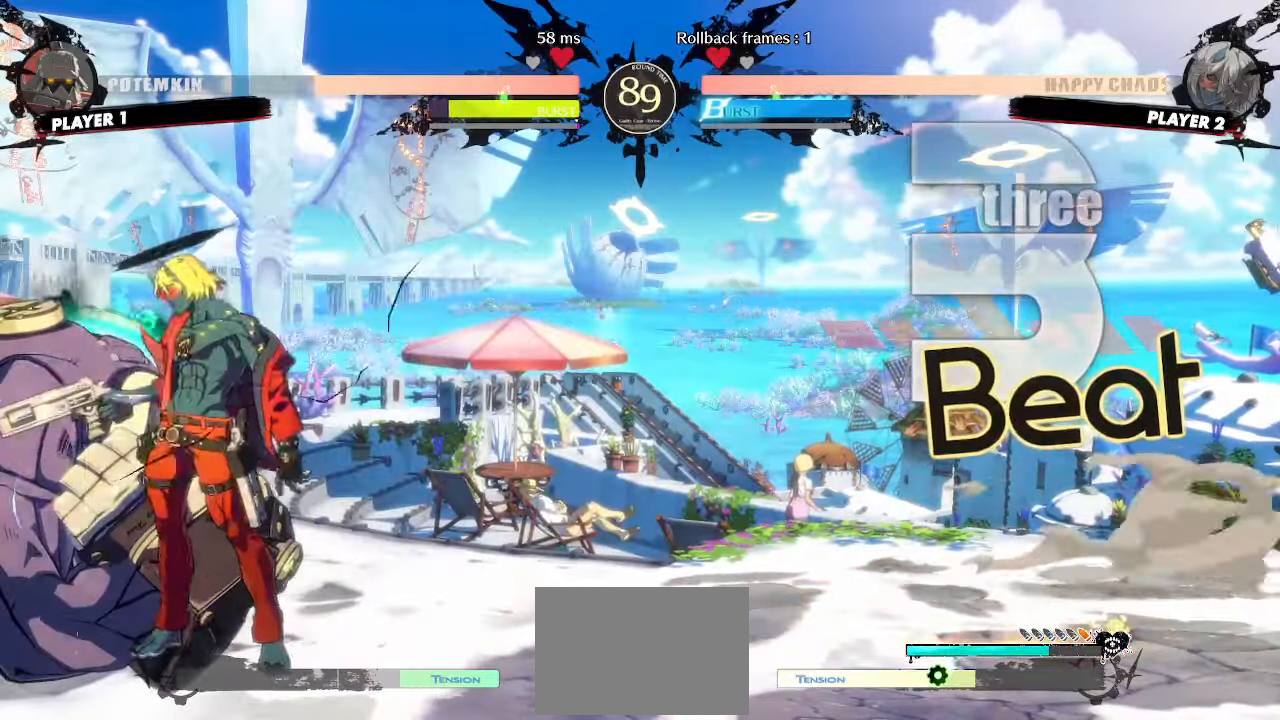
{"buttons": ["DPAD_LEFT"], "events": [[333, "DPAD_LEFT", "down"]]}
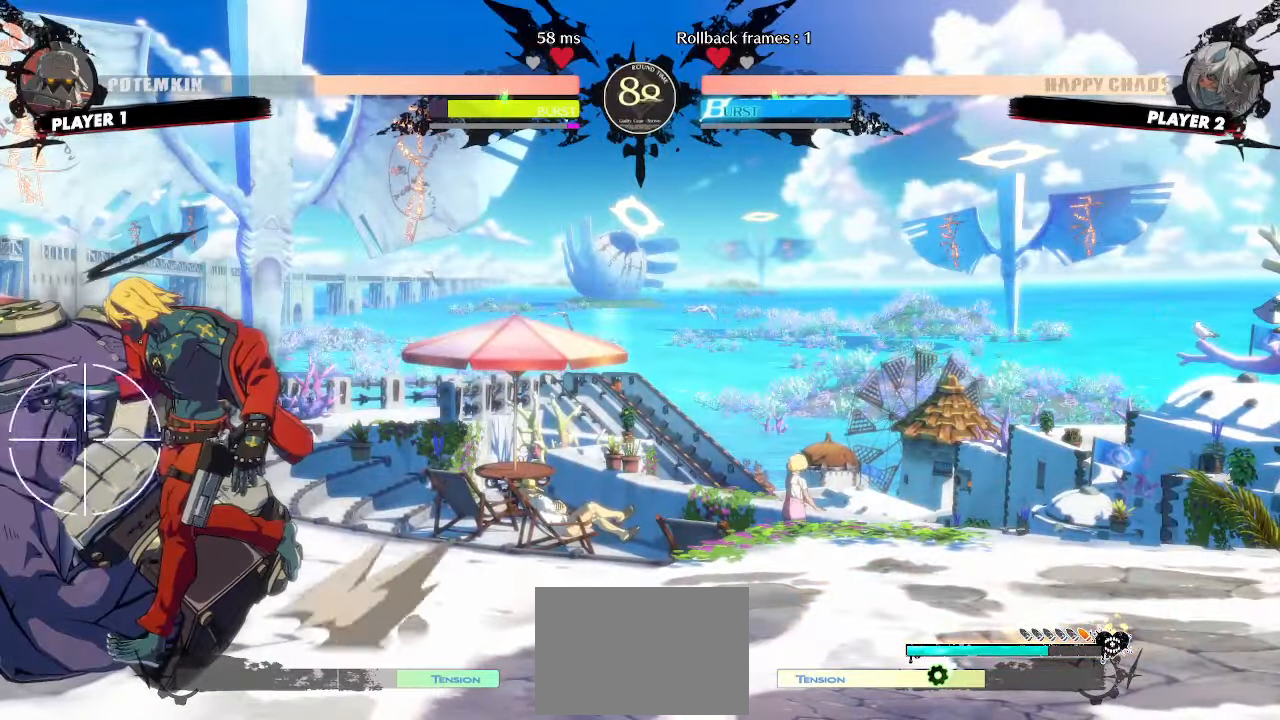
{"buttons": [], "events": [[33, "DPAD_DOWN", "down"], [33, "DPAD_LEFT", "up"], [283, "DPAD_LEFT", "down"], [333, "DPAD_DOWN", "up"], [383, "DPAD_LEFT", "up"]]}
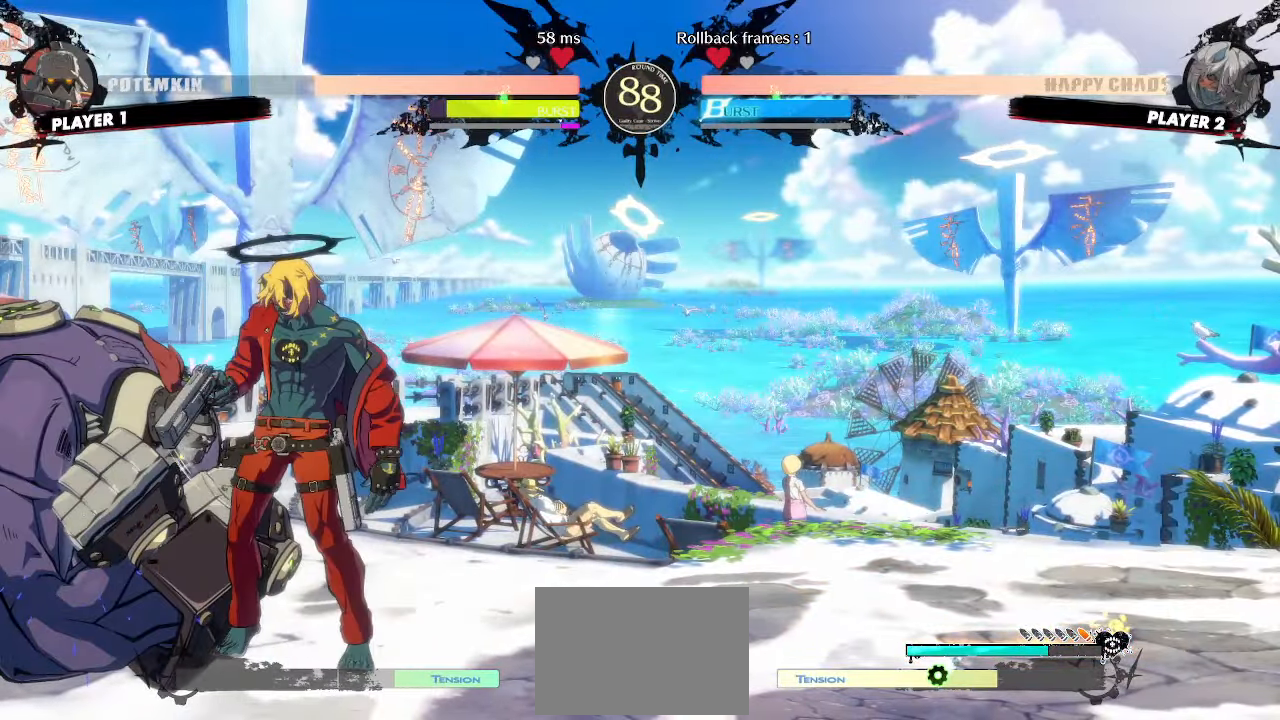
{"buttons": [], "events": [[133, "DPAD_RIGHT", "down"], [283, "DPAD_RIGHT", "up"]]}
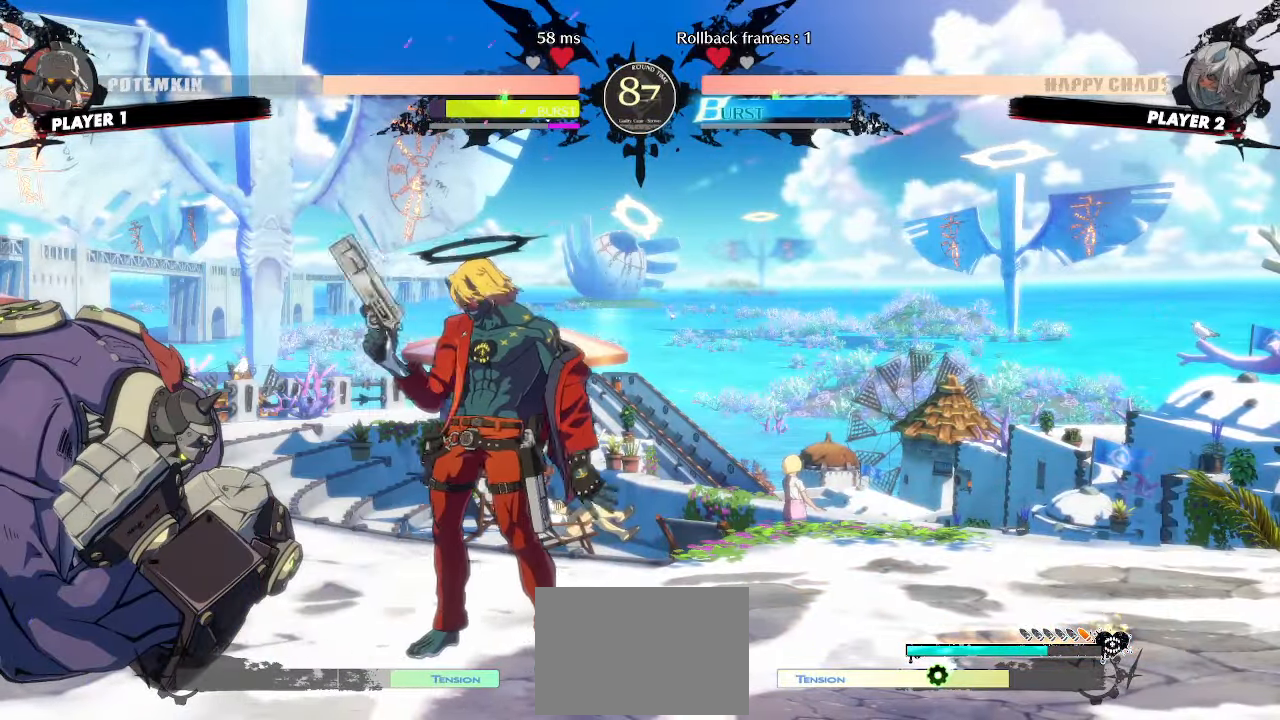
{"buttons": [], "events": []}